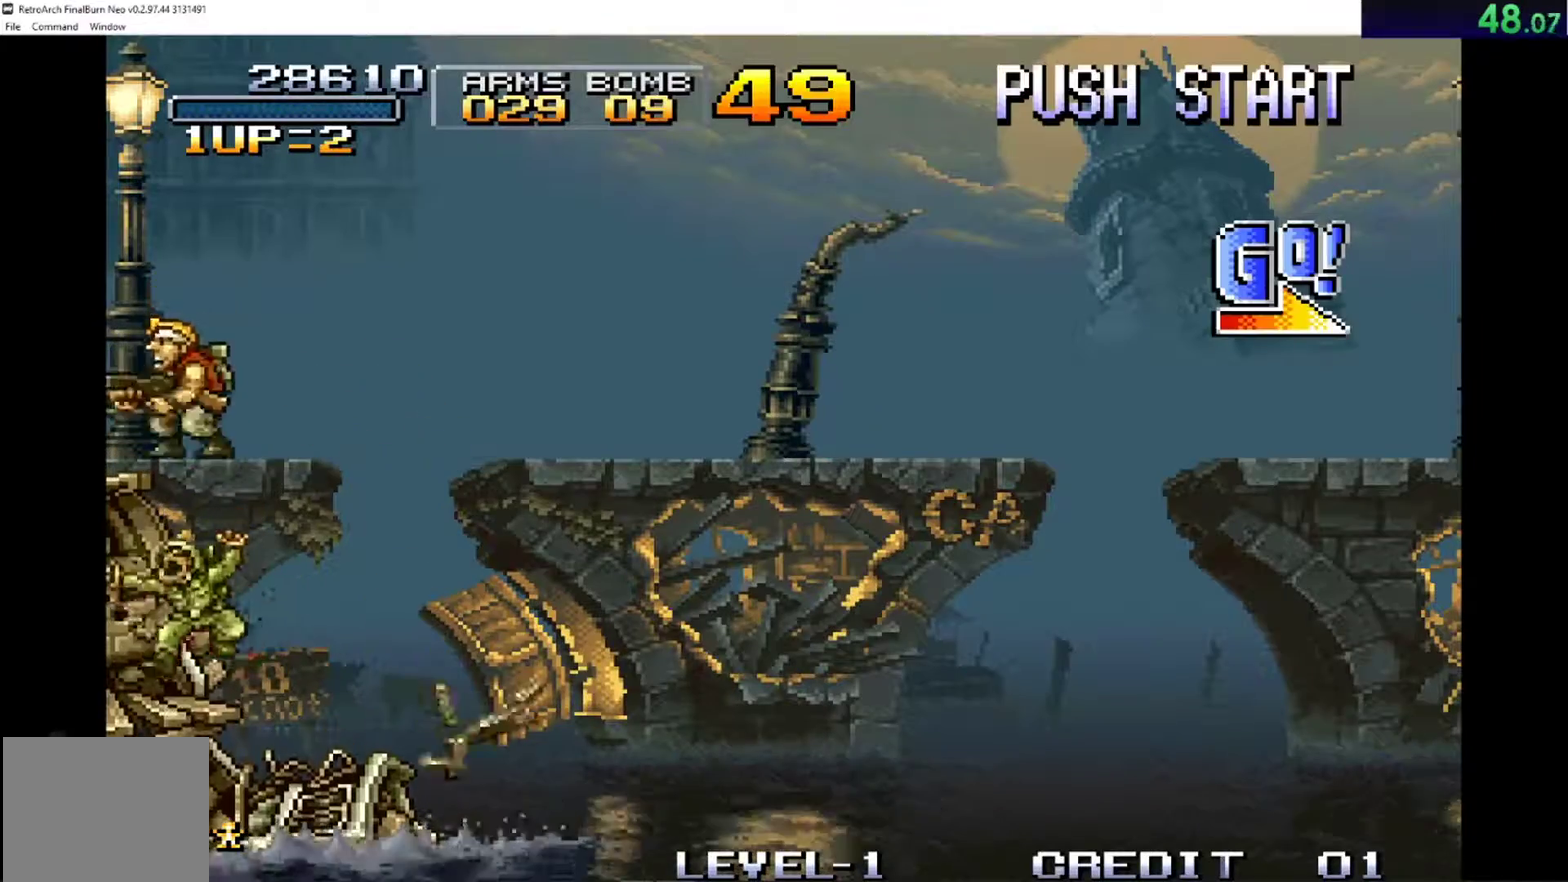
Gameplay with a controller (Xbox layout); each line is a JSON object with the inputs held at the frame after it. "events" lists button and stick changes between this image and that frame as [ms after this image, input, new state], when the widget could be followed in between. Not read: L3 R3 right_stick.
{"buttons": ["A"], "left_stick": "right", "events": [[50, "A", "down"]]}
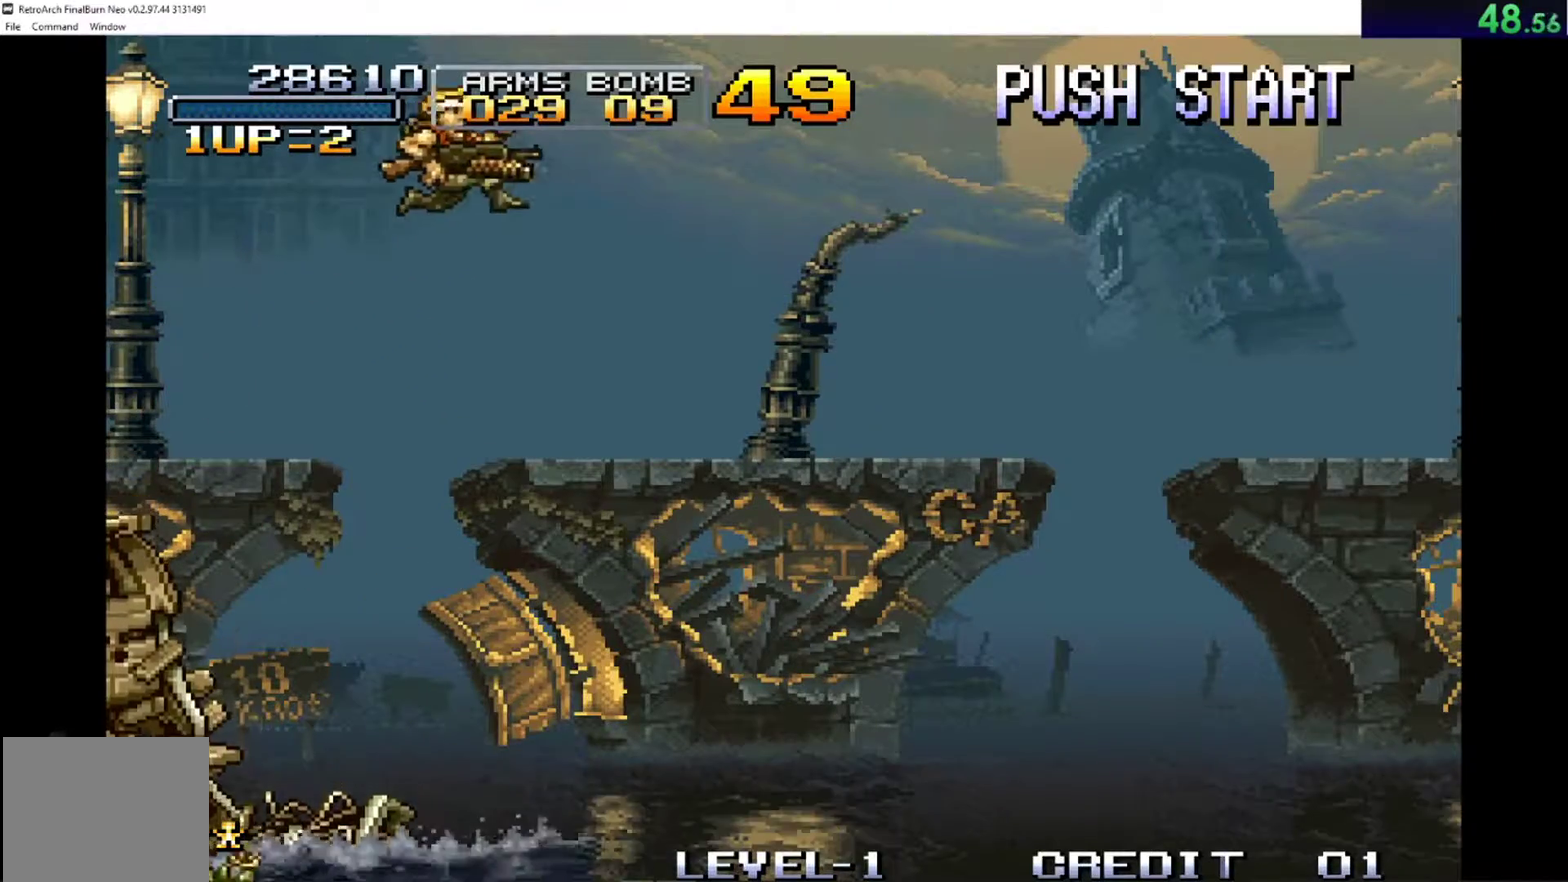
{"buttons": [], "left_stick": "right", "events": [[84, "A", "up"]]}
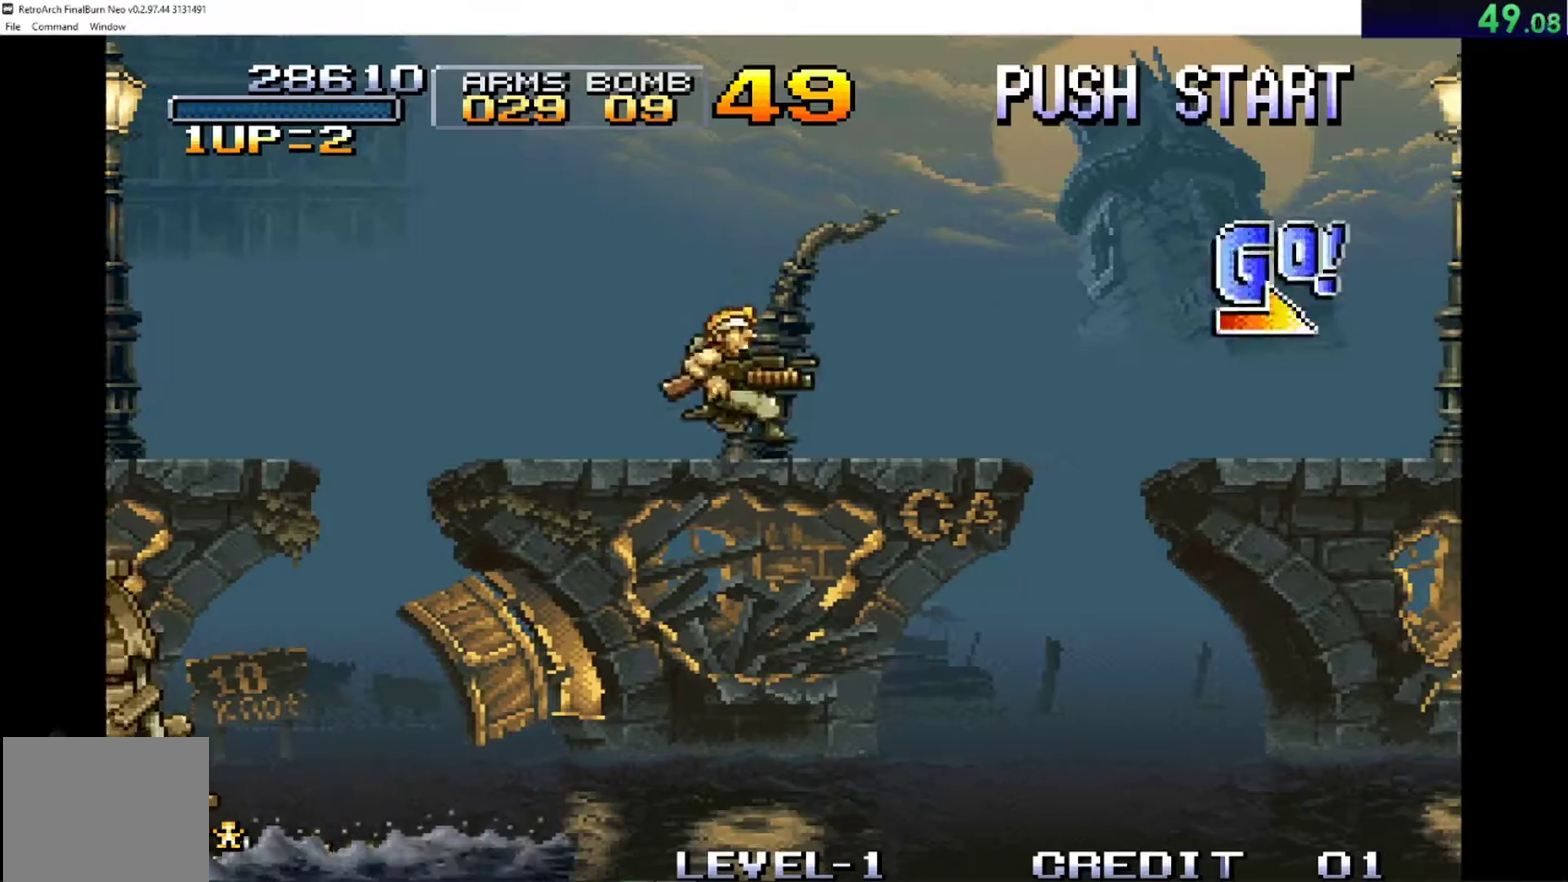
{"buttons": ["A"], "left_stick": "right", "events": [[150, "A", "down"]]}
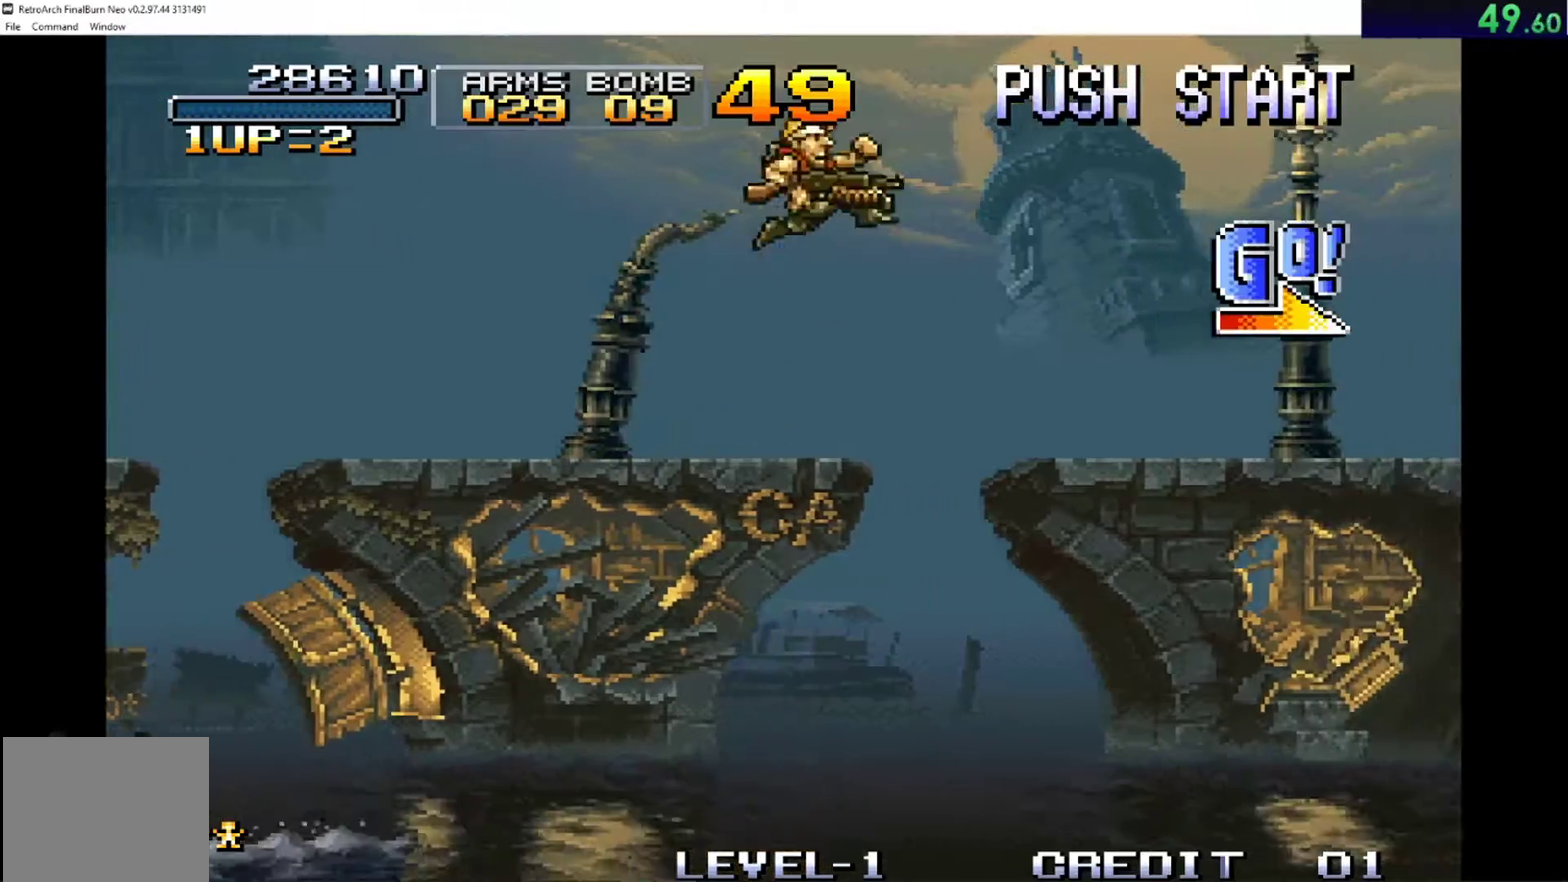
{"buttons": [], "left_stick": "right", "events": [[234, "A", "up"]]}
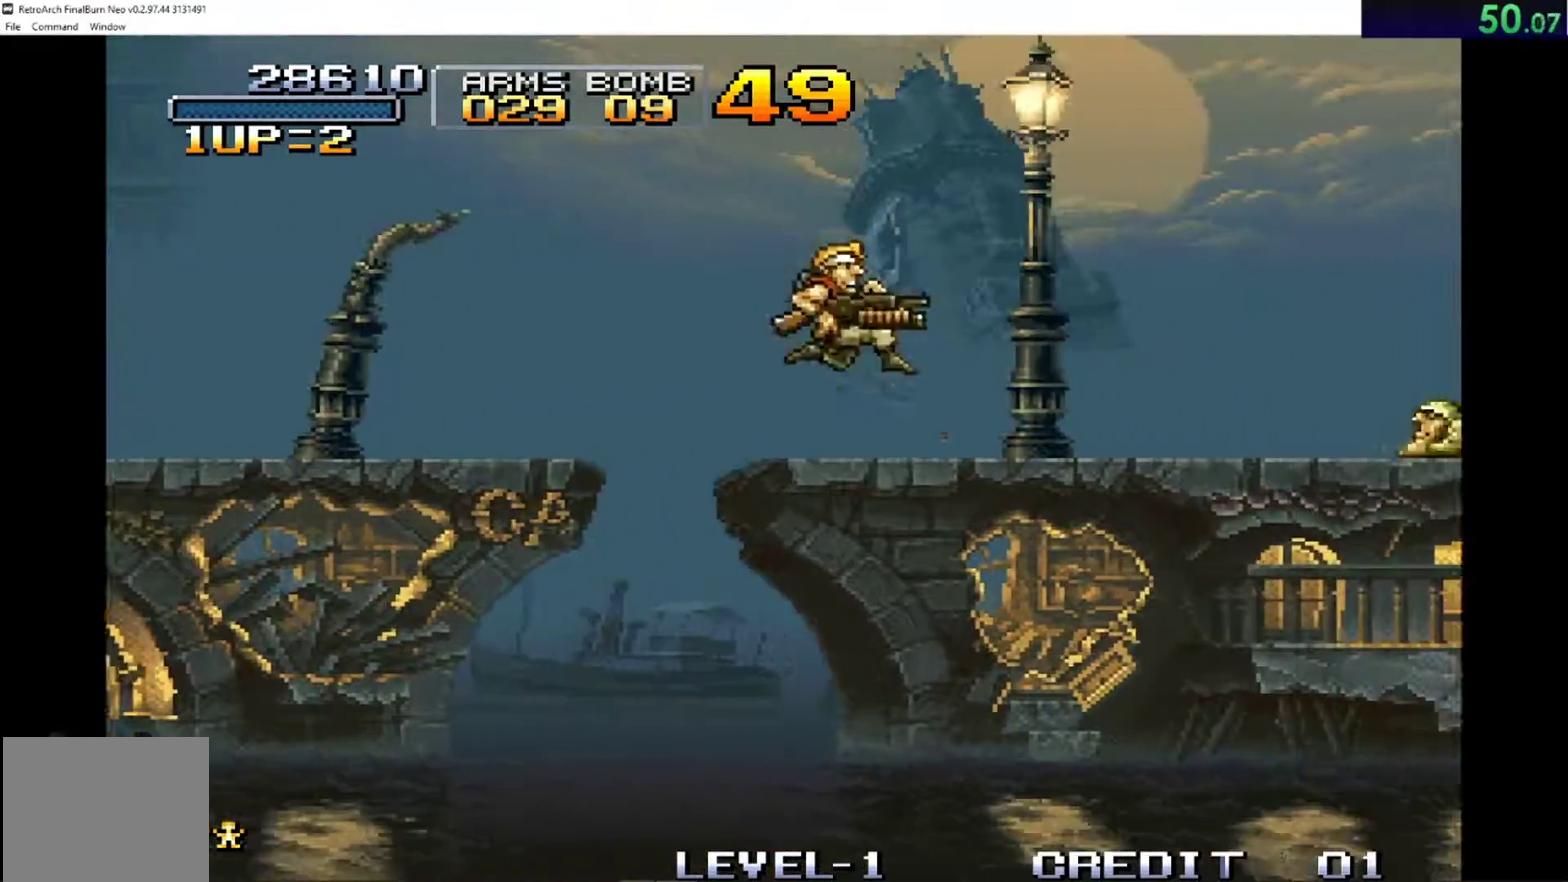
{"buttons": ["A"], "left_stick": "right", "events": [[67, "B", "down"], [217, "B", "up"], [333, "A", "down"]]}
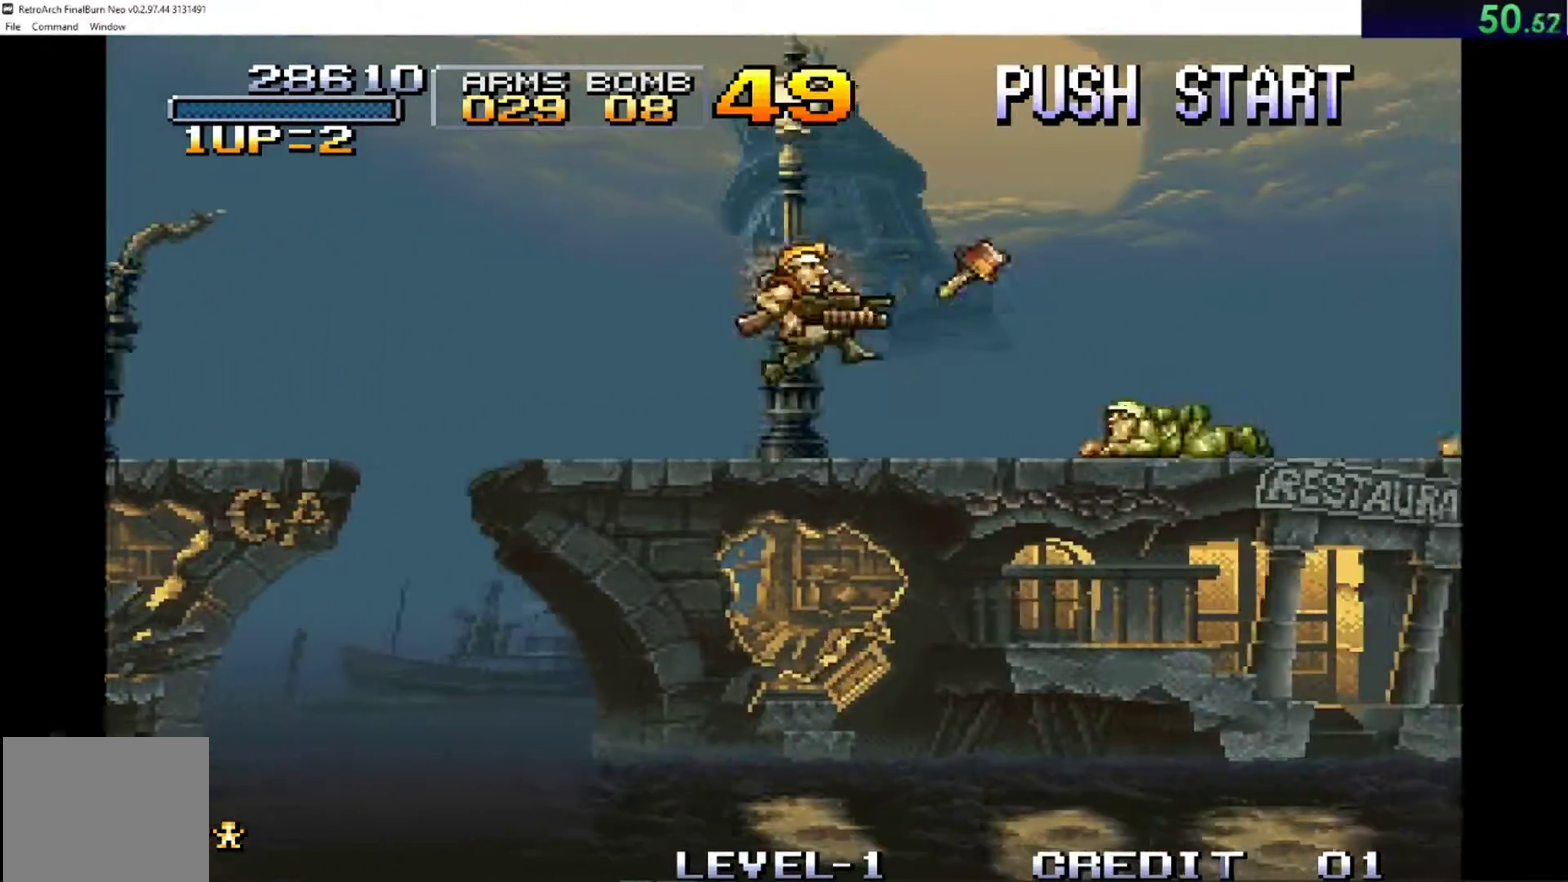
{"buttons": [], "left_stick": "right", "events": [[284, "A", "up"]]}
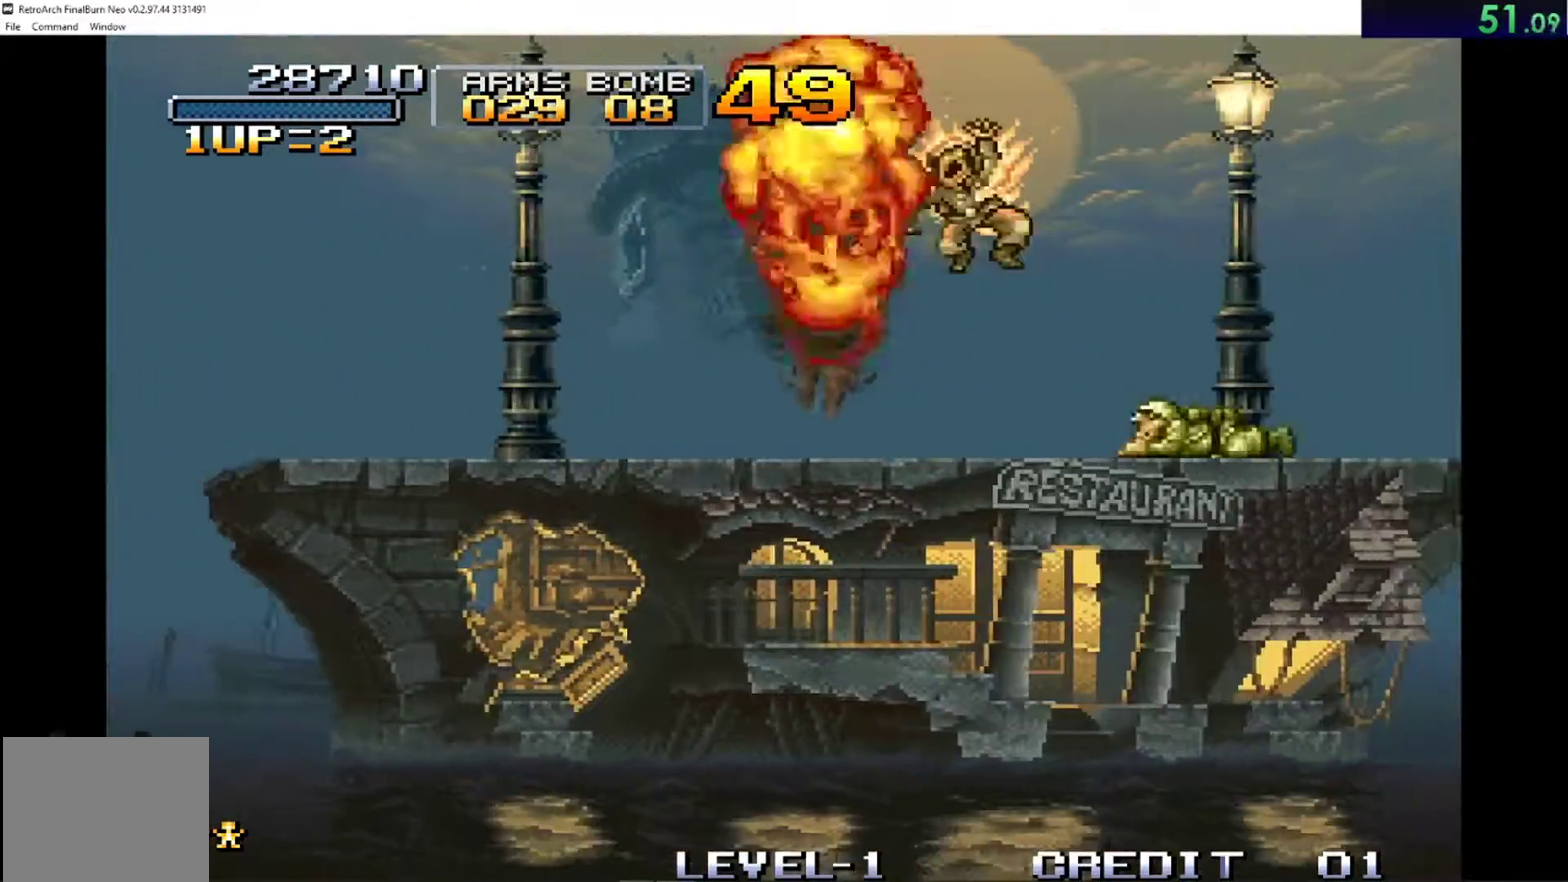
{"buttons": ["A"], "left_stick": "right", "events": [[283, "A", "down"]]}
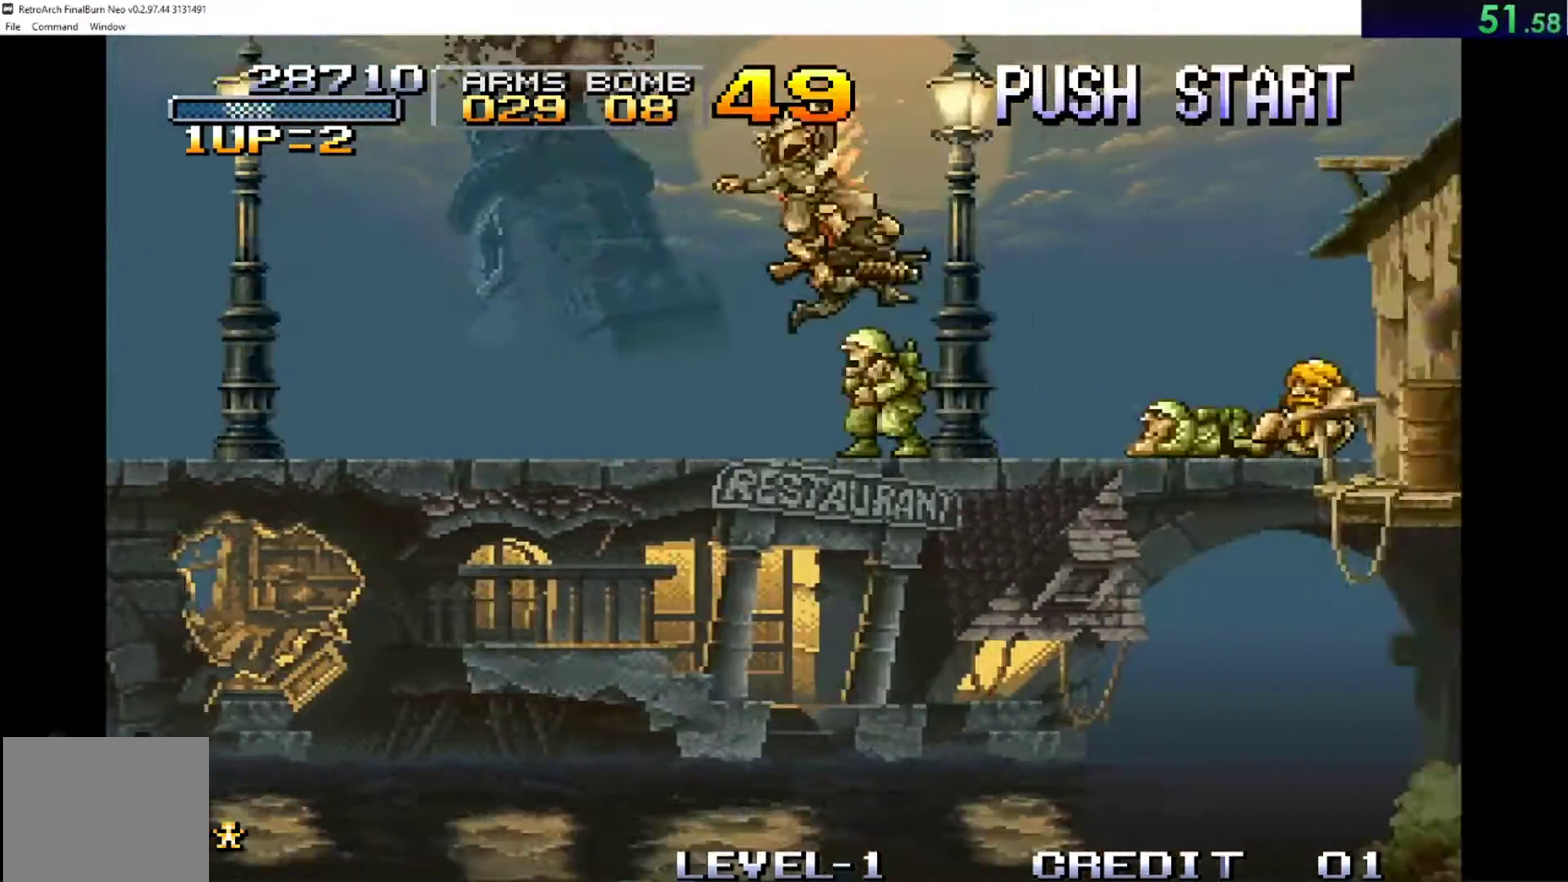
{"buttons": [], "left_stick": "down-left", "events": [[150, "left_stick", "down-right"], [217, "A", "up"], [217, "X", "down"], [334, "left_stick", "down"], [384, "left_stick", "down-left"], [484, "X", "up"]]}
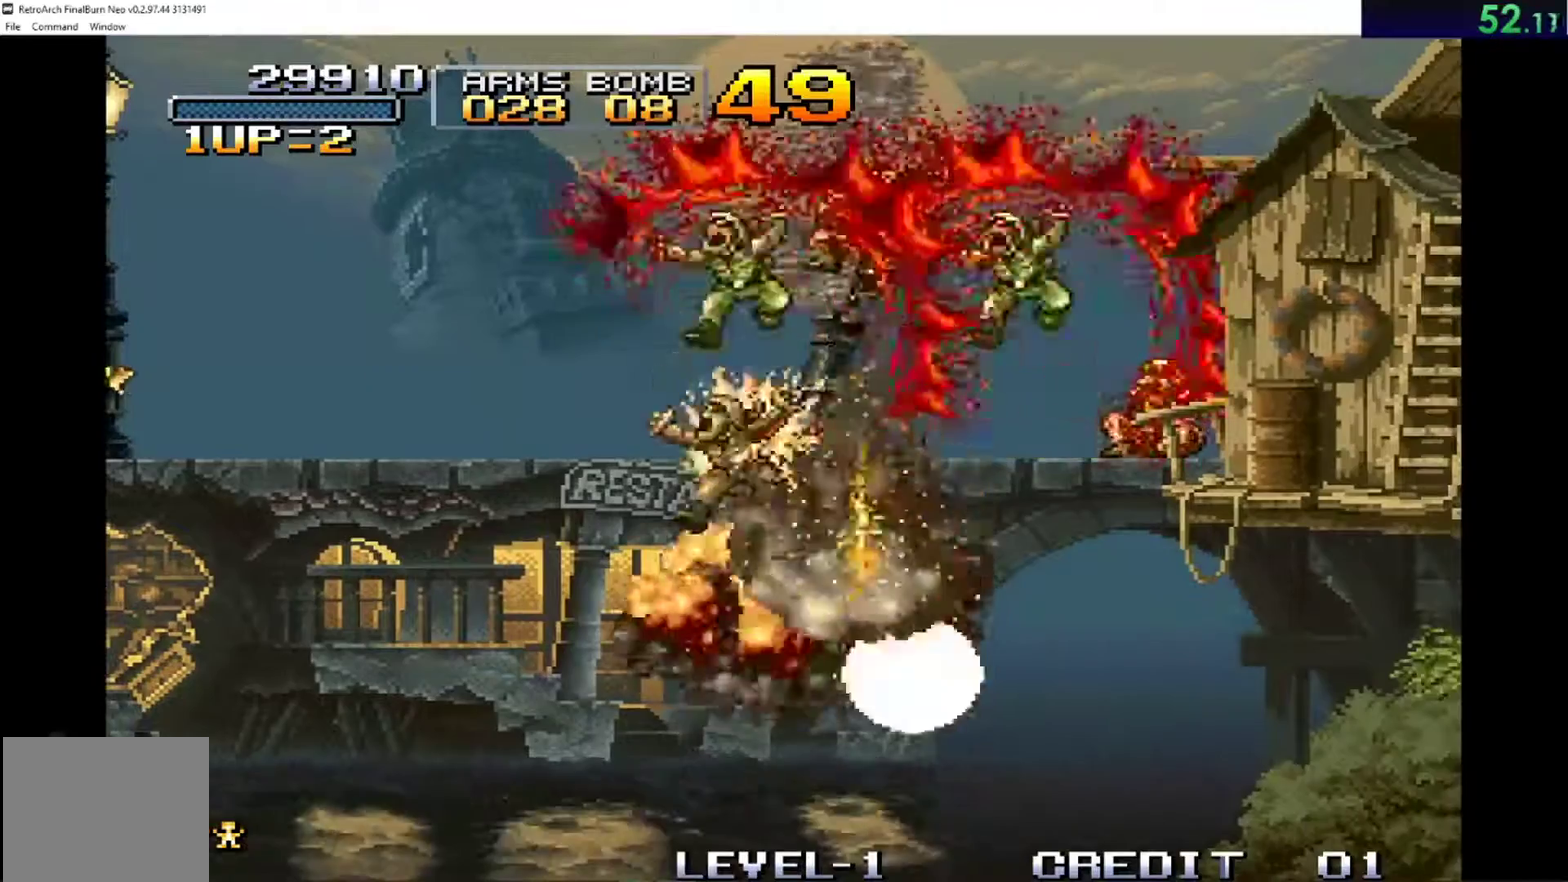
{"buttons": [], "left_stick": "right", "events": [[50, "left_stick", "left"], [200, "B", "down"], [333, "B", "up"], [350, "left_stick", "right"]]}
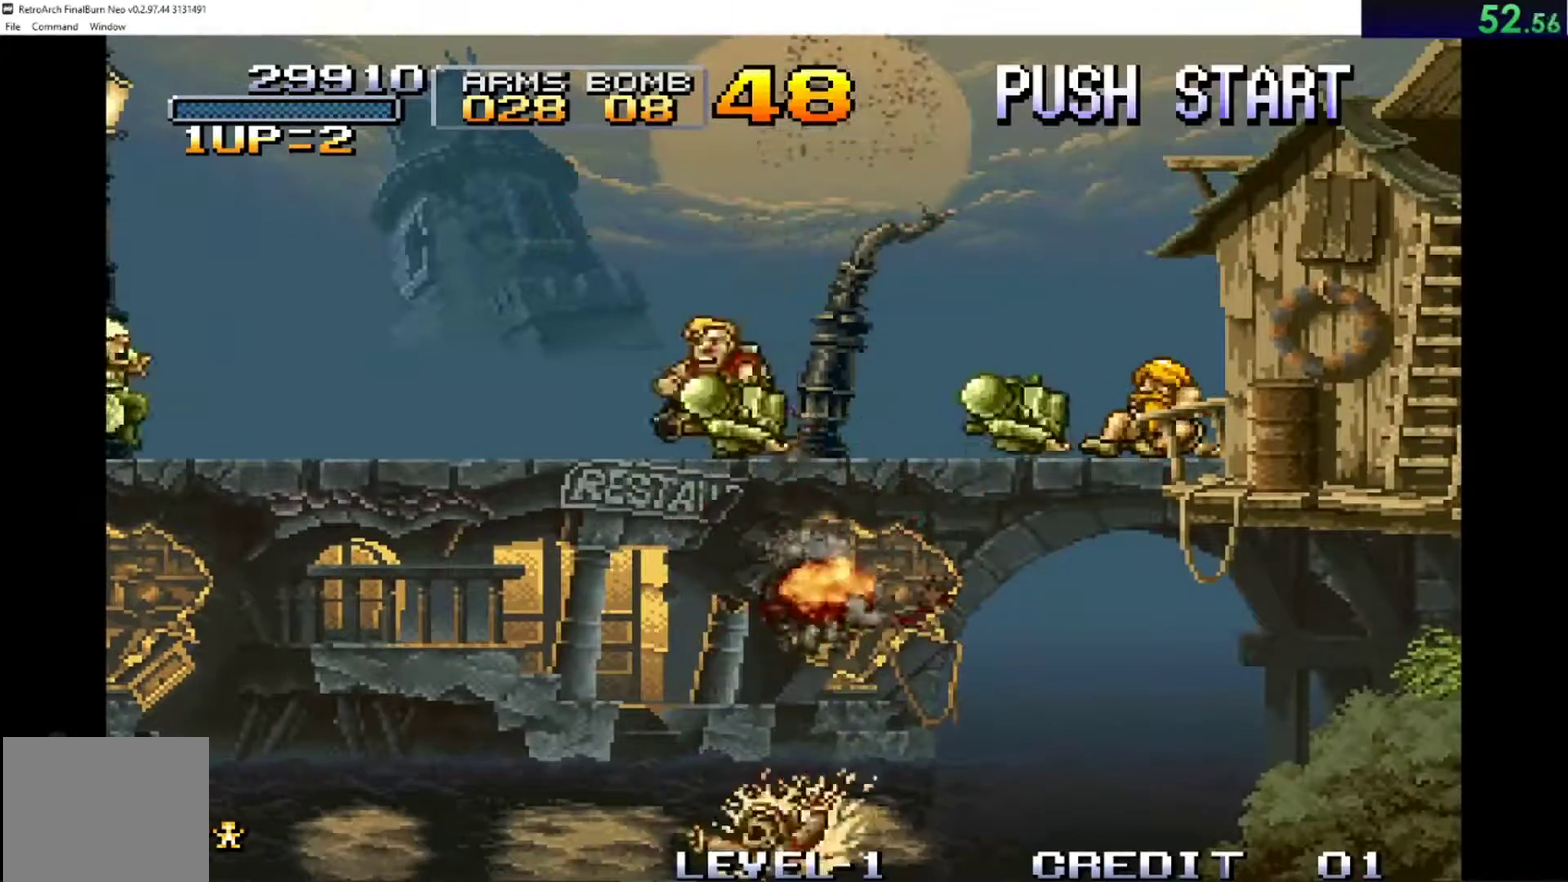
{"buttons": [], "left_stick": "right", "events": [[34, "X", "down"], [201, "X", "up"]]}
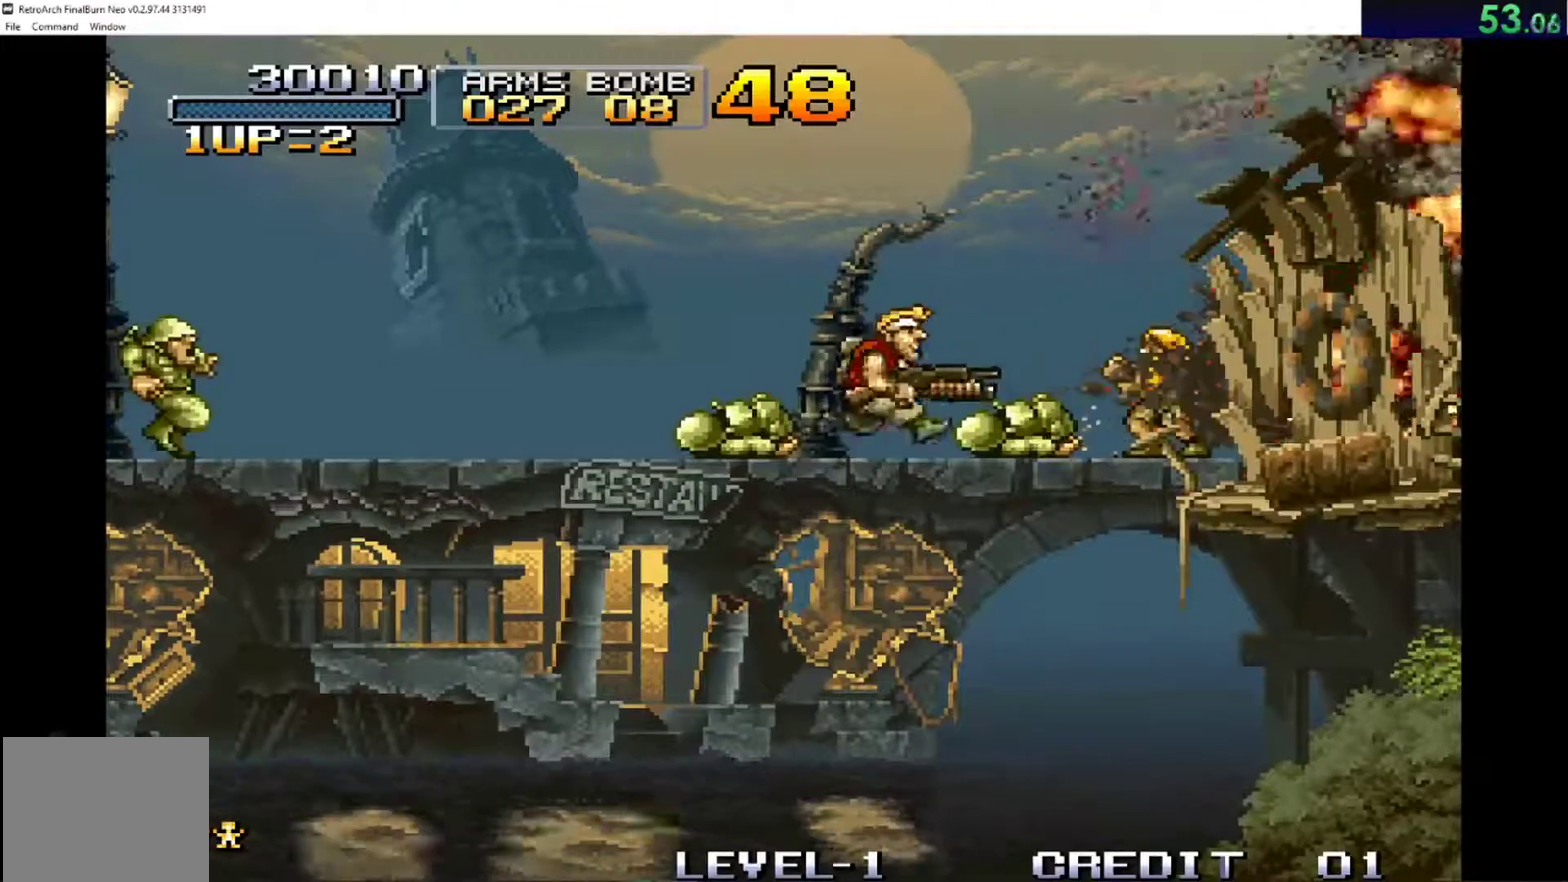
{"buttons": [], "left_stick": "left", "events": [[100, "left_stick", "left"]]}
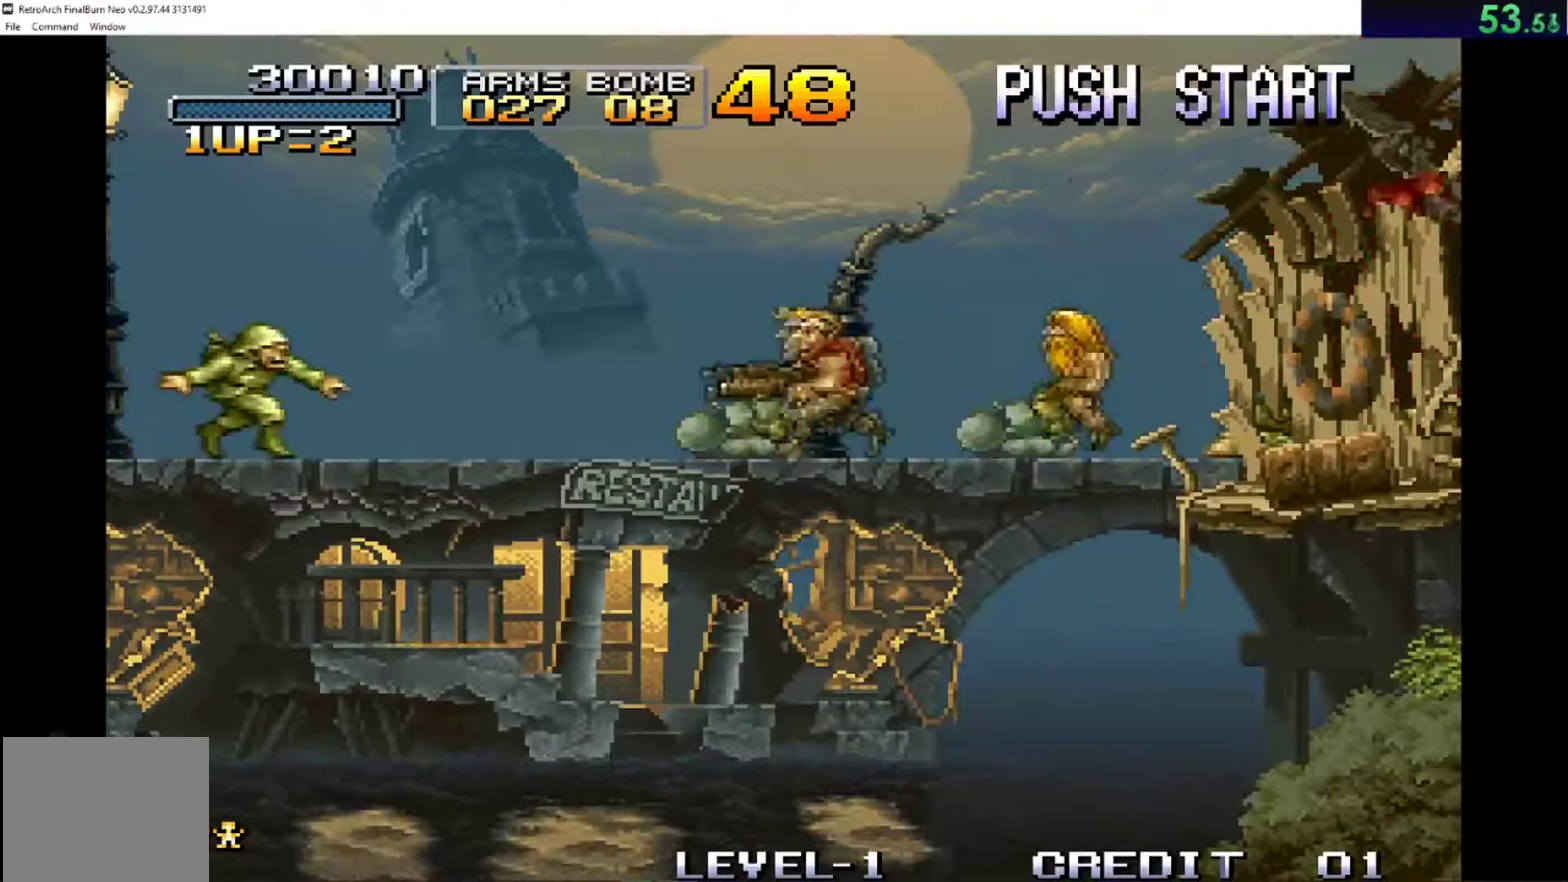
{"buttons": [], "left_stick": "right", "events": [[34, "X", "down"], [134, "X", "up"], [184, "X", "down"], [234, "left_stick", "right"], [317, "X", "up"]]}
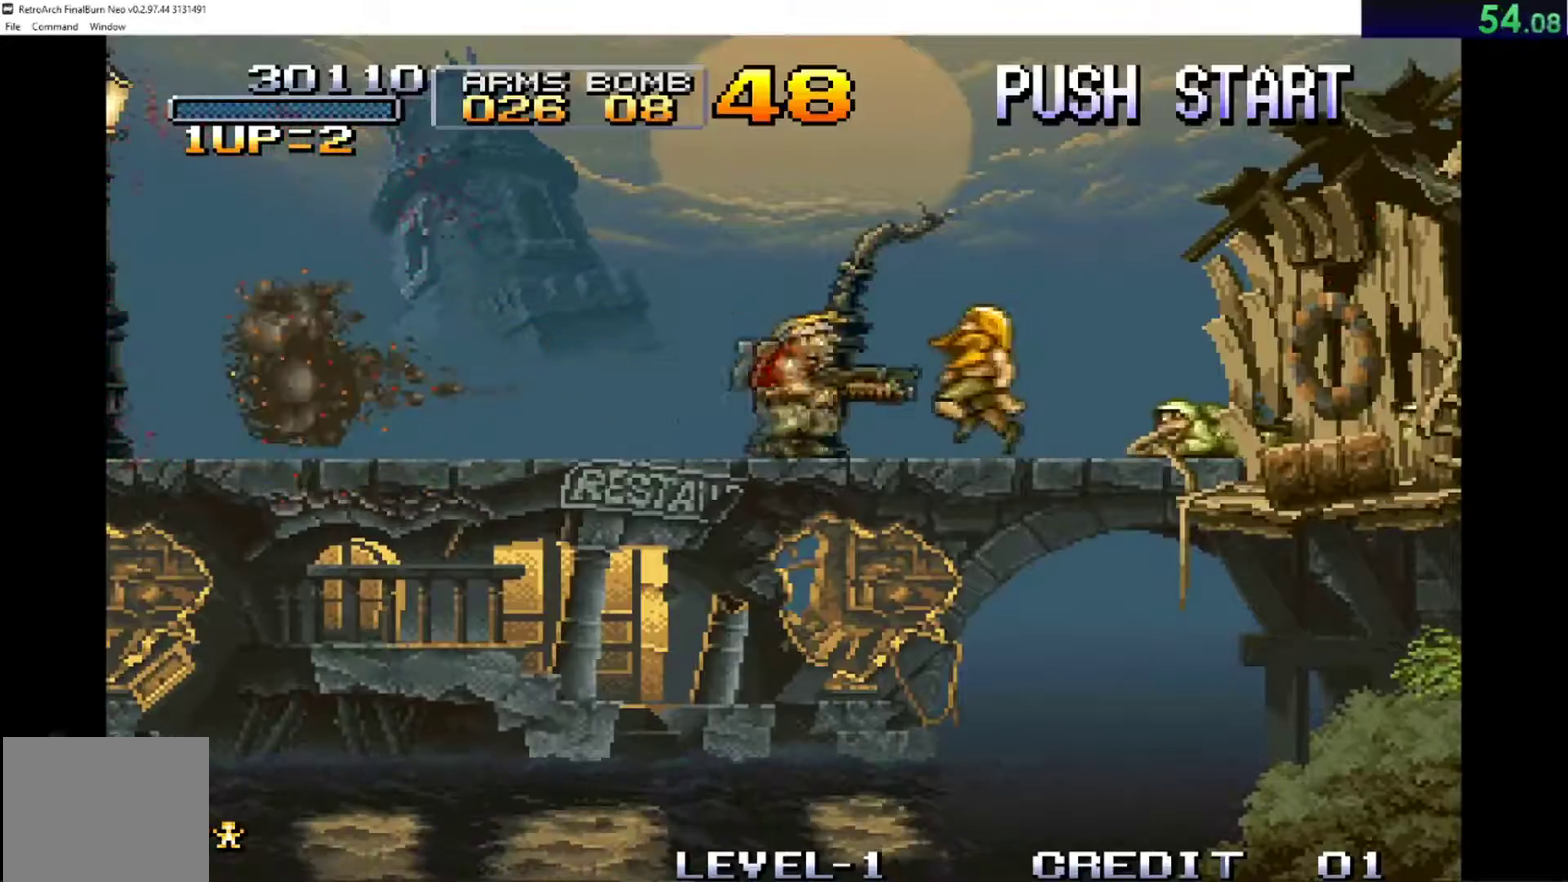
{"buttons": ["X"], "left_stick": "center", "events": [[167, "X", "down"], [333, "left_stick", "center"]]}
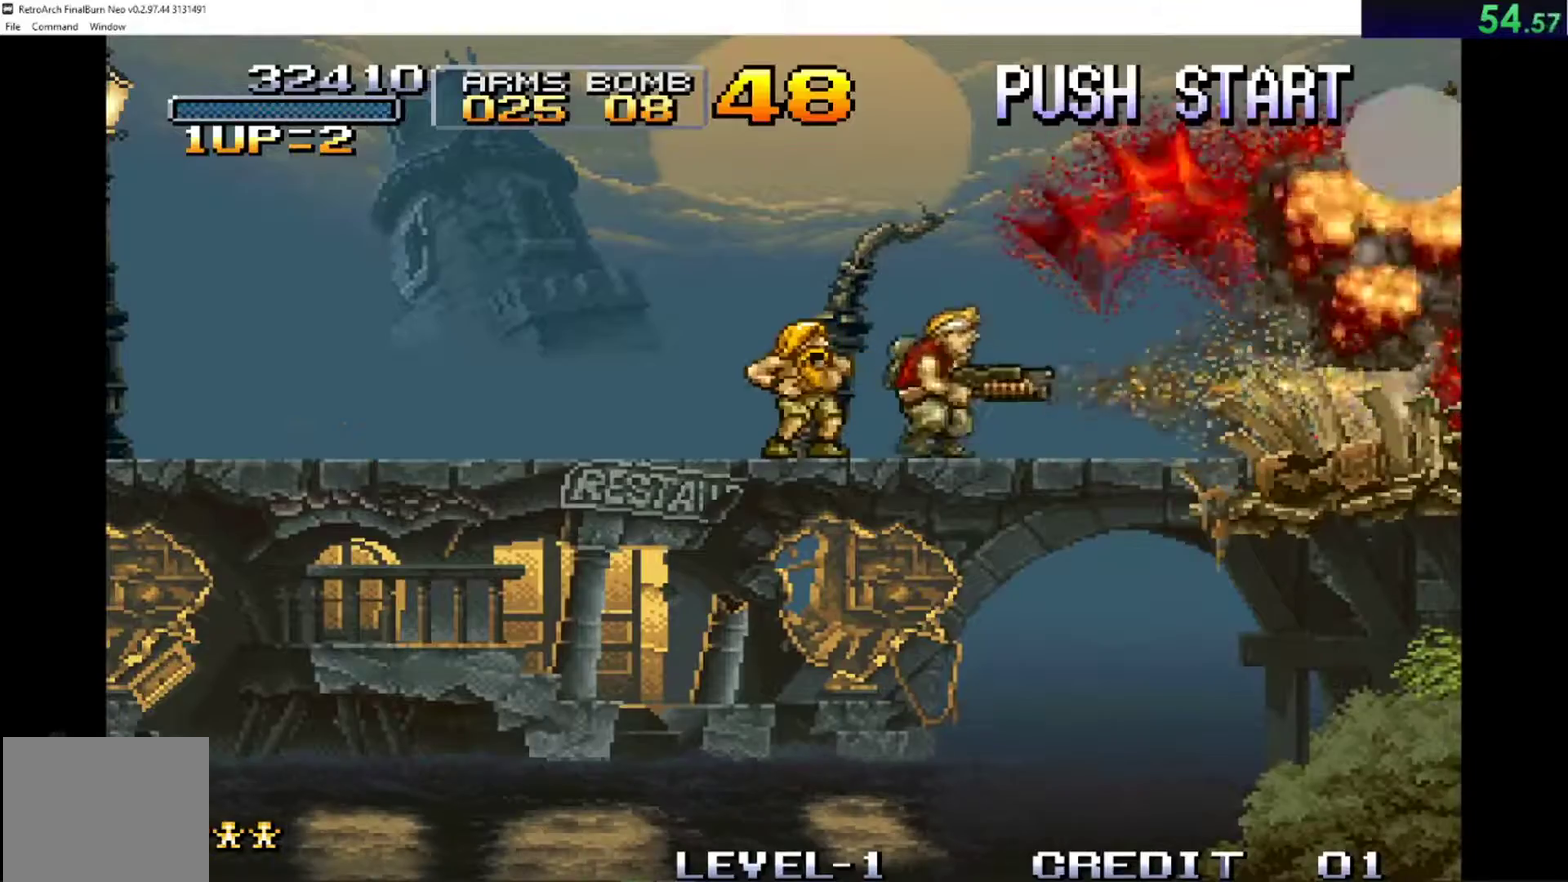
{"buttons": ["X"], "left_stick": "center", "events": []}
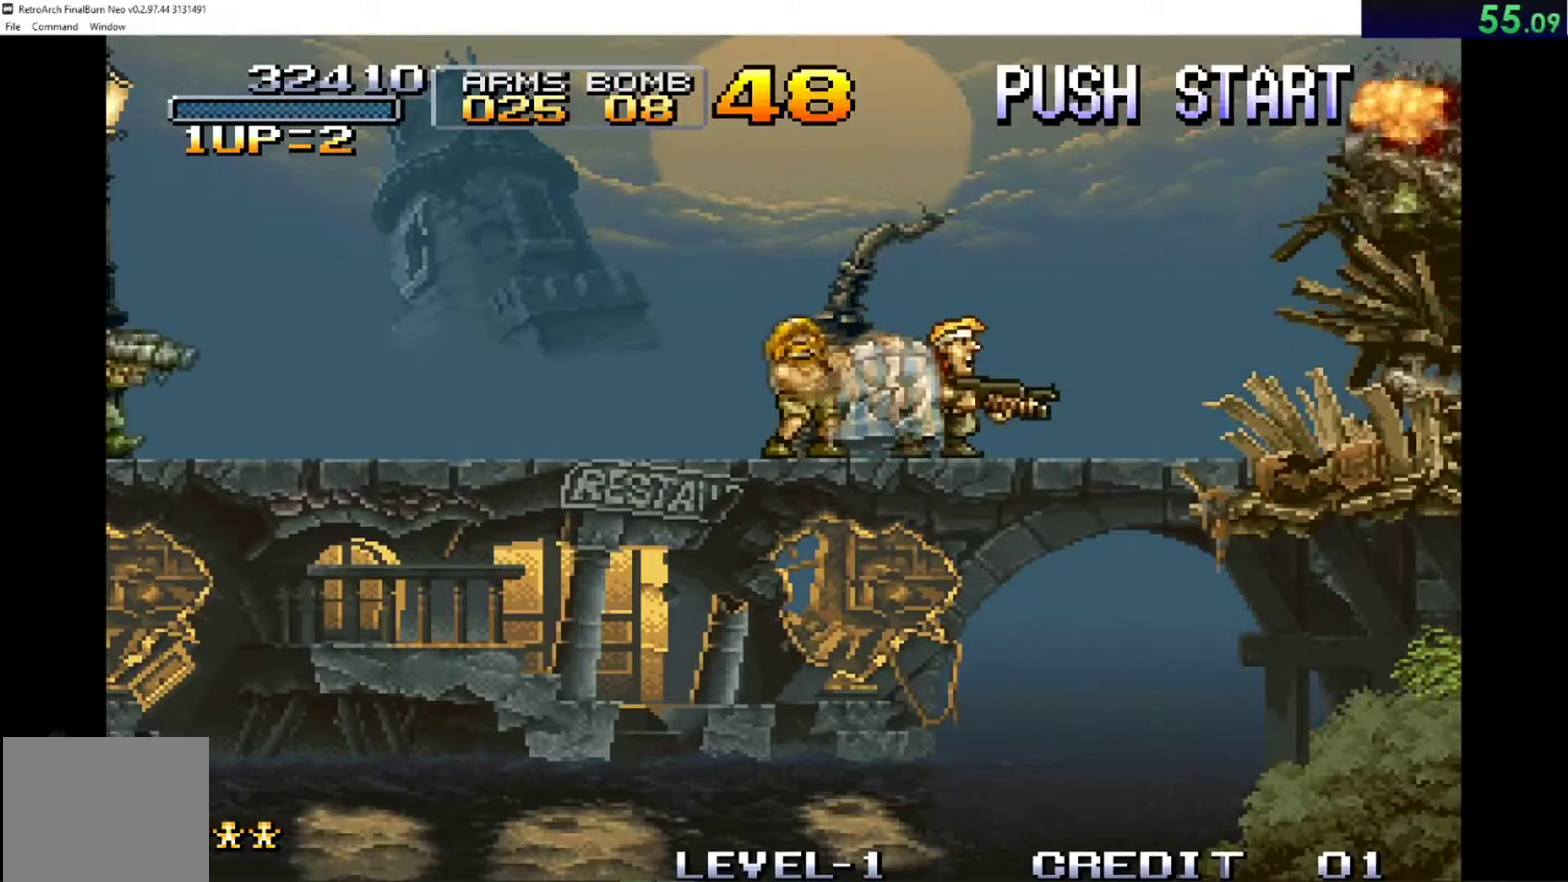
{"buttons": [], "left_stick": "center", "events": [[350, "X", "up"]]}
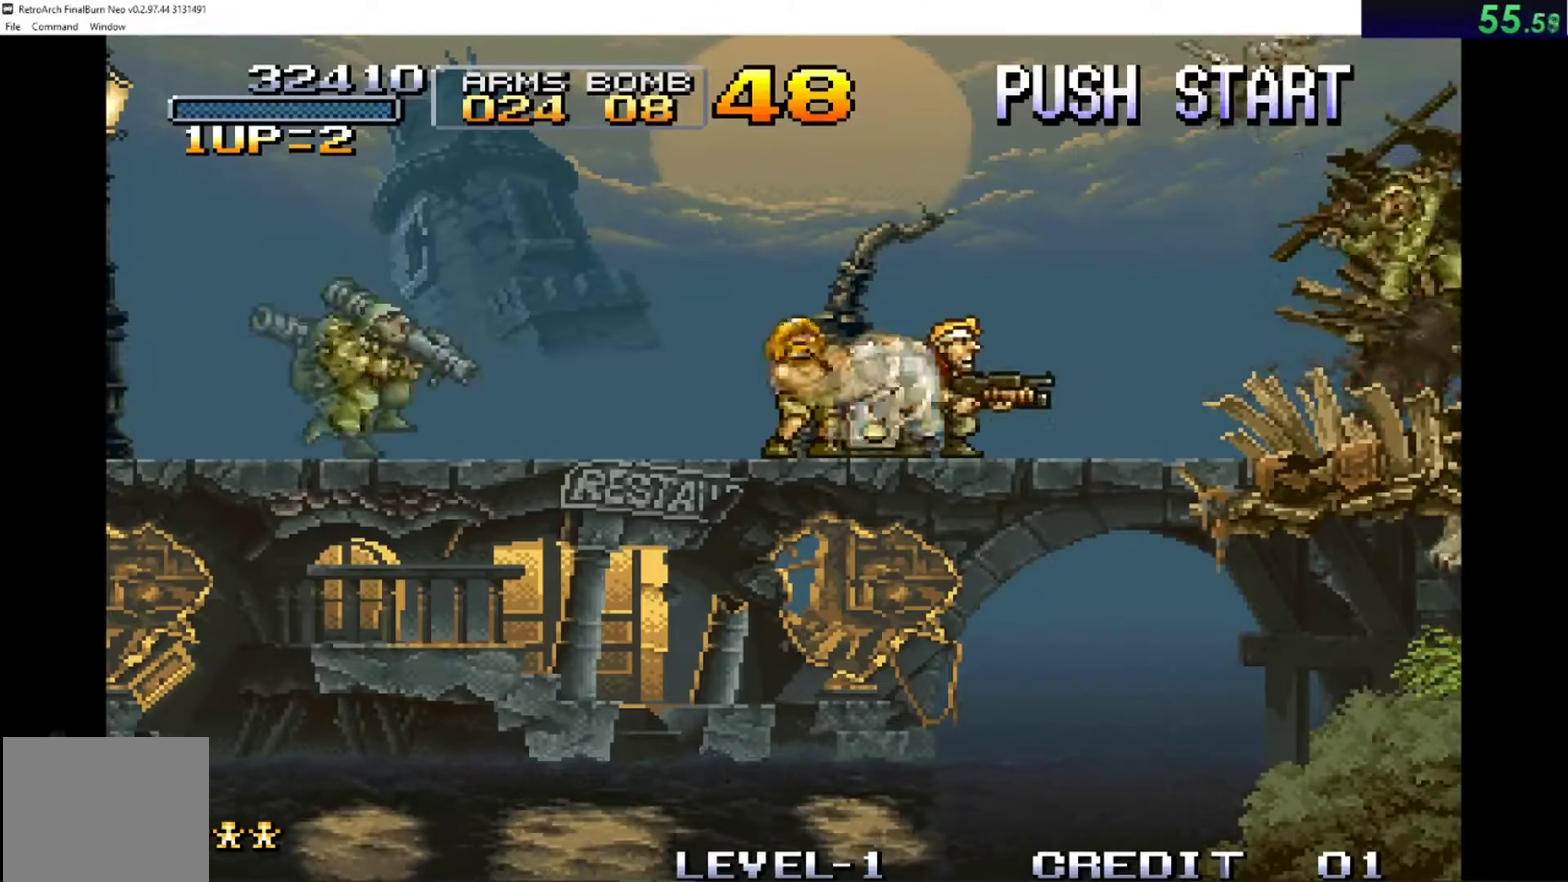
{"buttons": ["A", "X"], "left_stick": "left", "events": [[134, "left_stick", "left"], [351, "A", "down"], [501, "X", "down"]]}
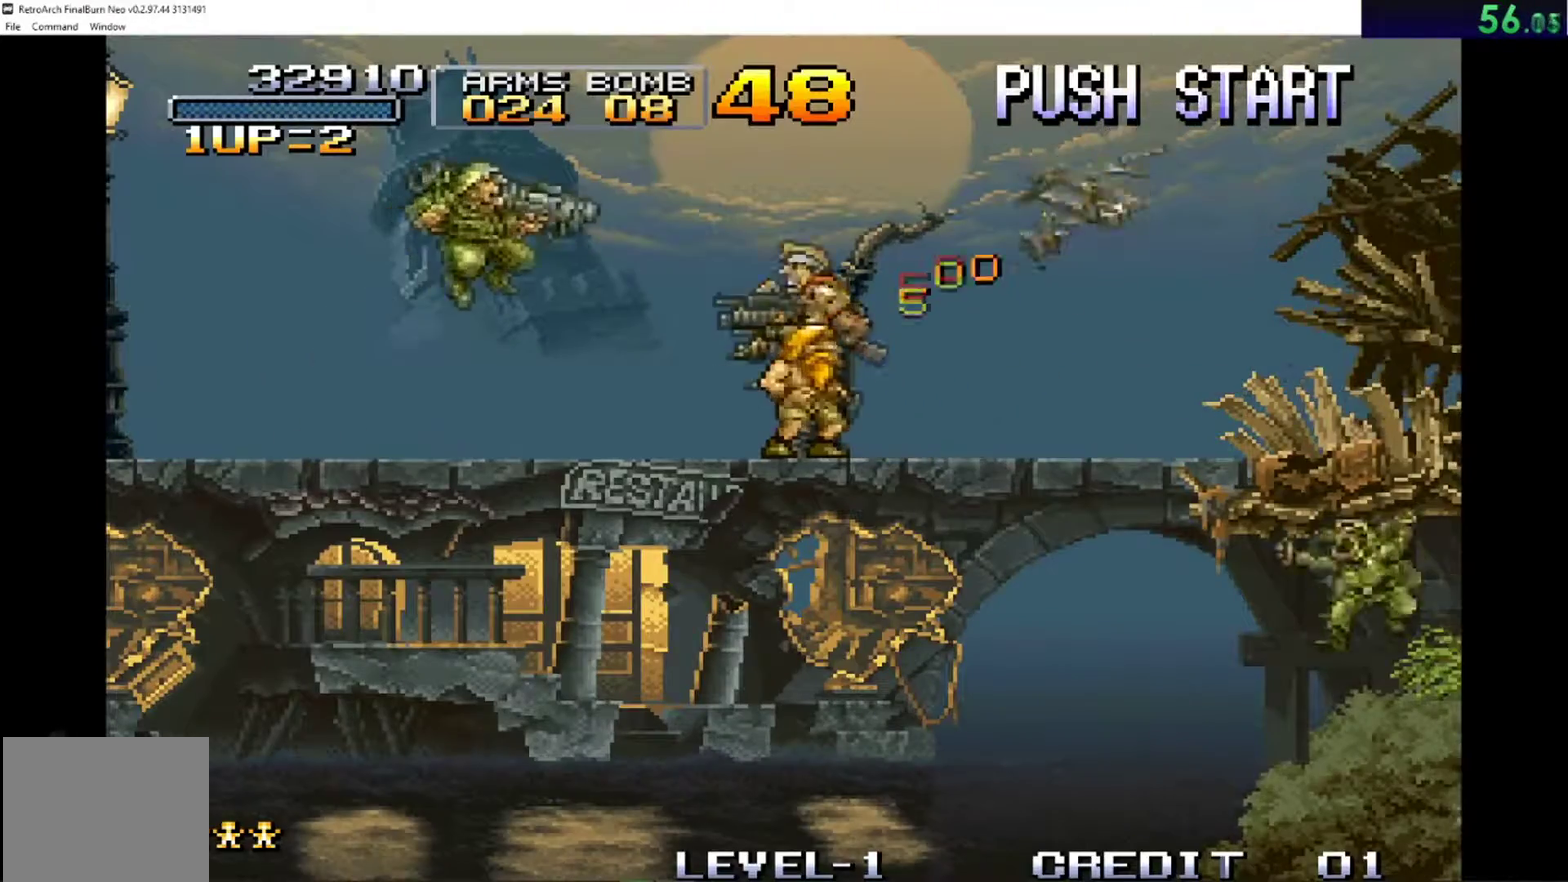
{"buttons": [], "left_stick": "center", "events": [[50, "A", "up"], [183, "X", "up"], [450, "left_stick", "center"]]}
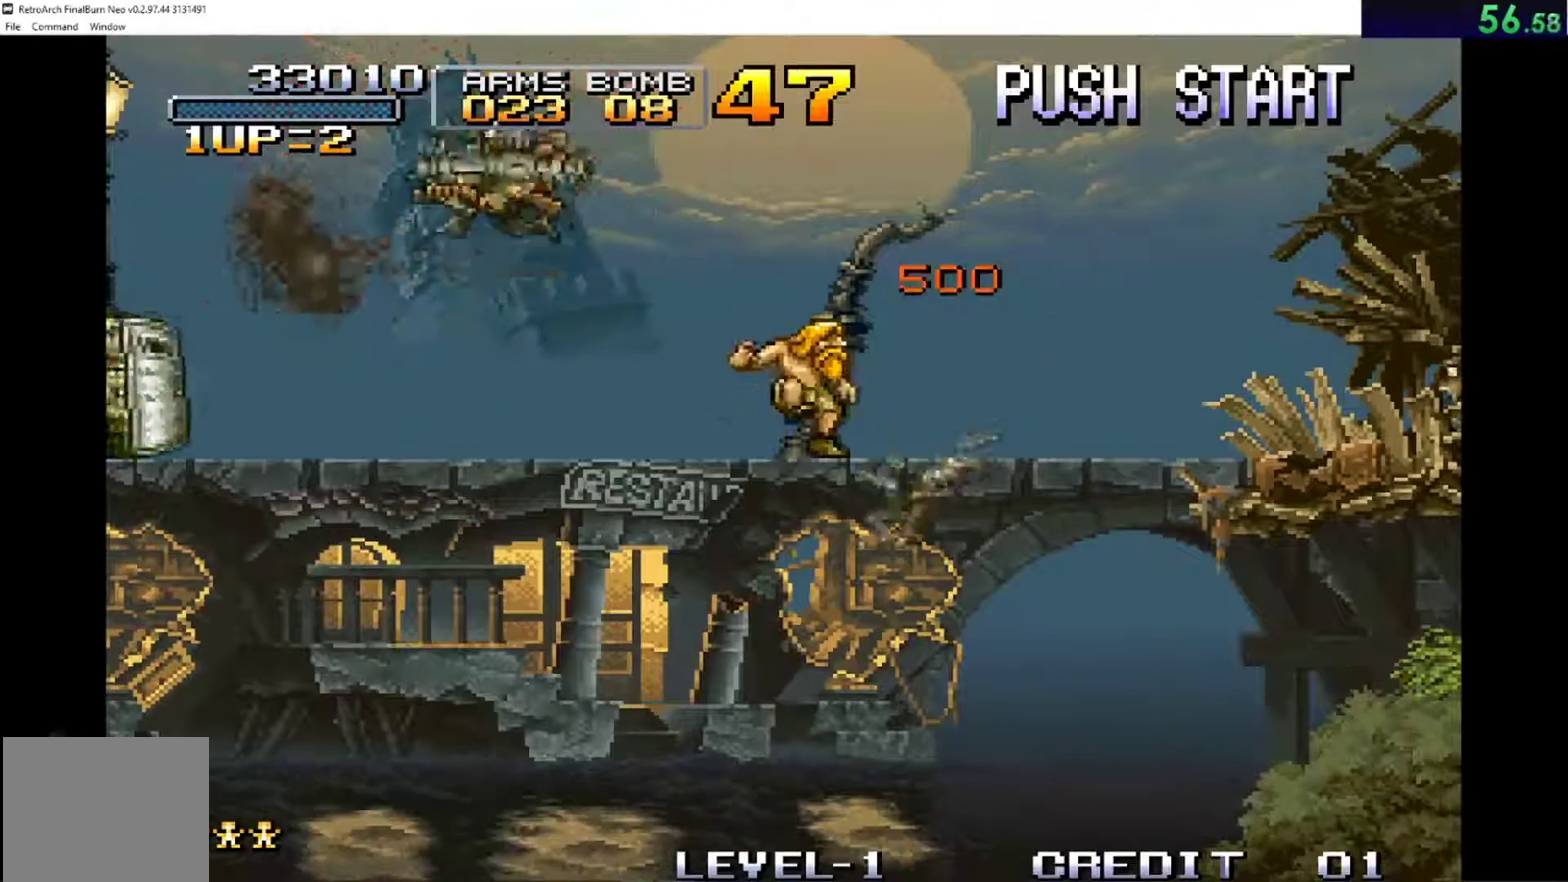
{"buttons": ["A"], "left_stick": "right", "events": [[67, "X", "down"], [334, "X", "up"], [351, "left_stick", "right"], [467, "A", "down"]]}
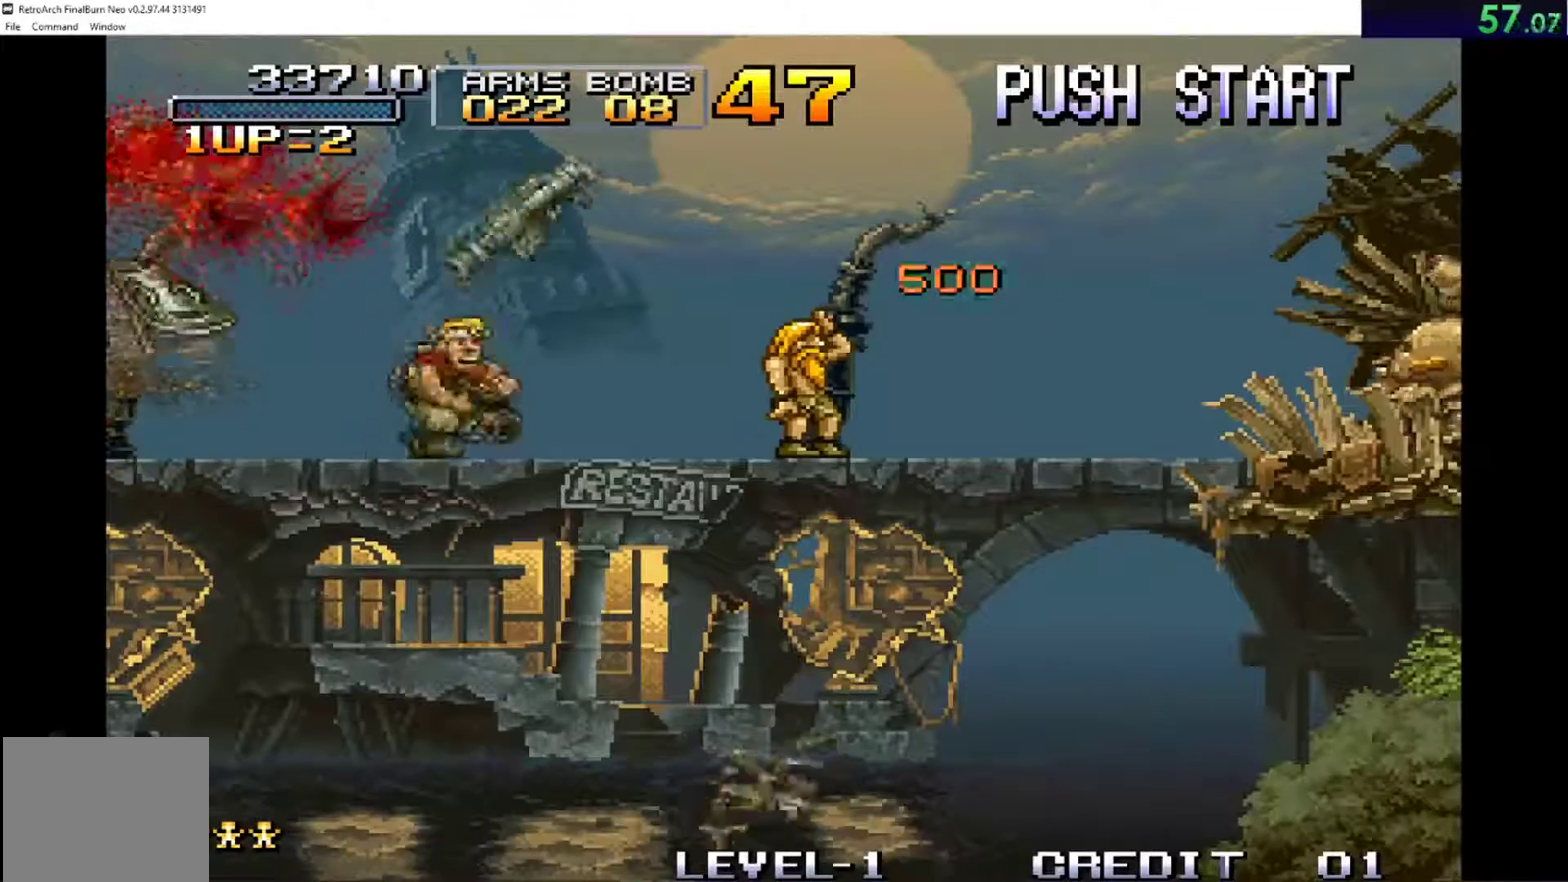
{"buttons": ["B"], "left_stick": "right", "events": [[350, "A", "up"], [467, "B", "down"]]}
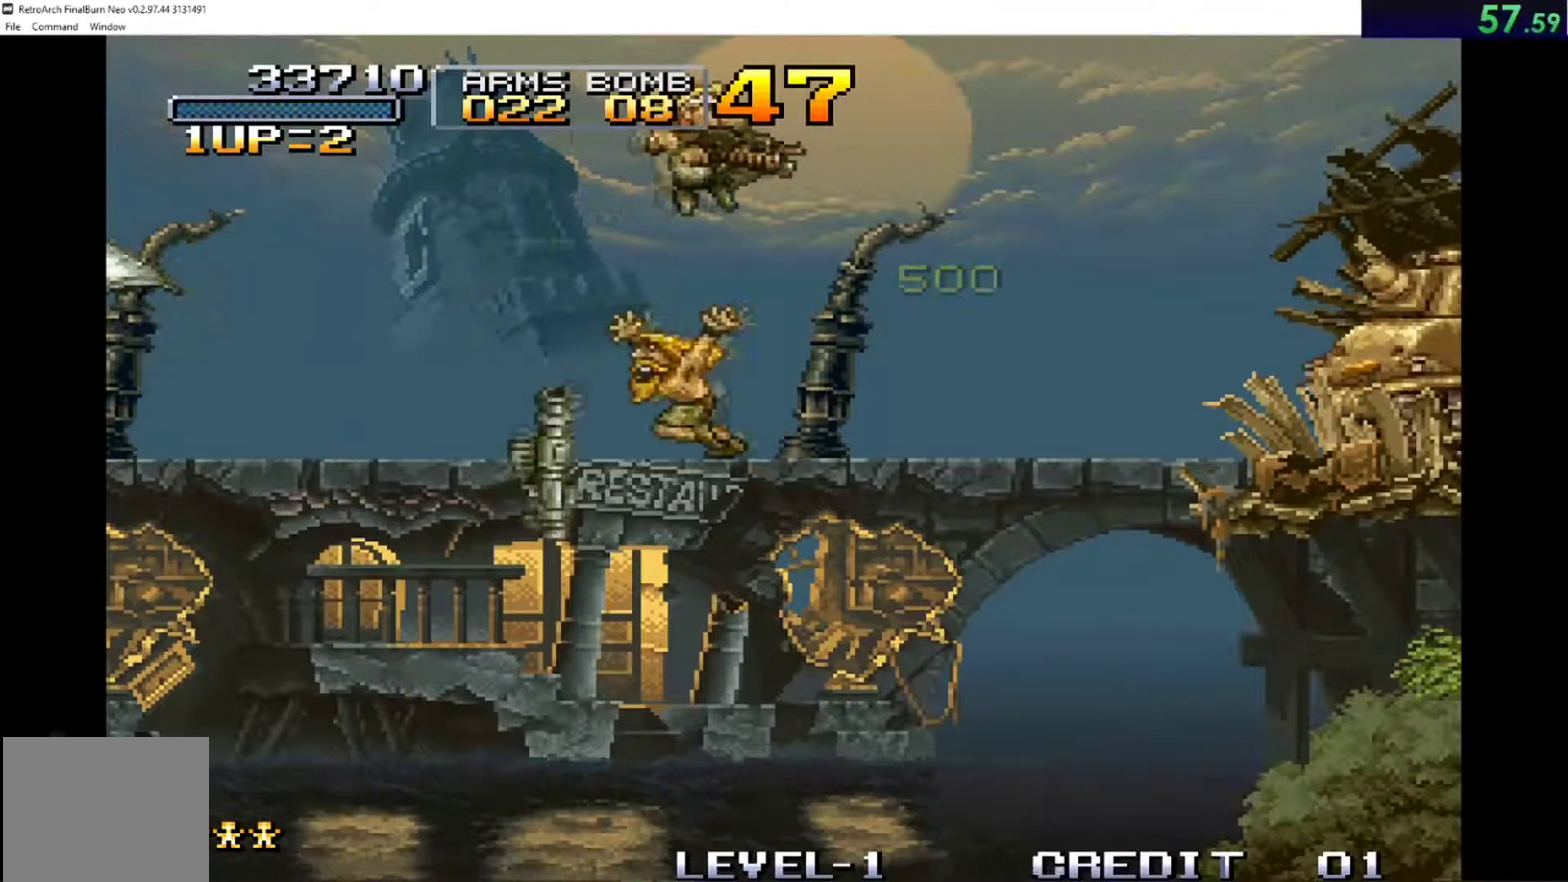
{"buttons": ["B"], "left_stick": "right", "events": [[234, "B", "up"], [467, "B", "down"]]}
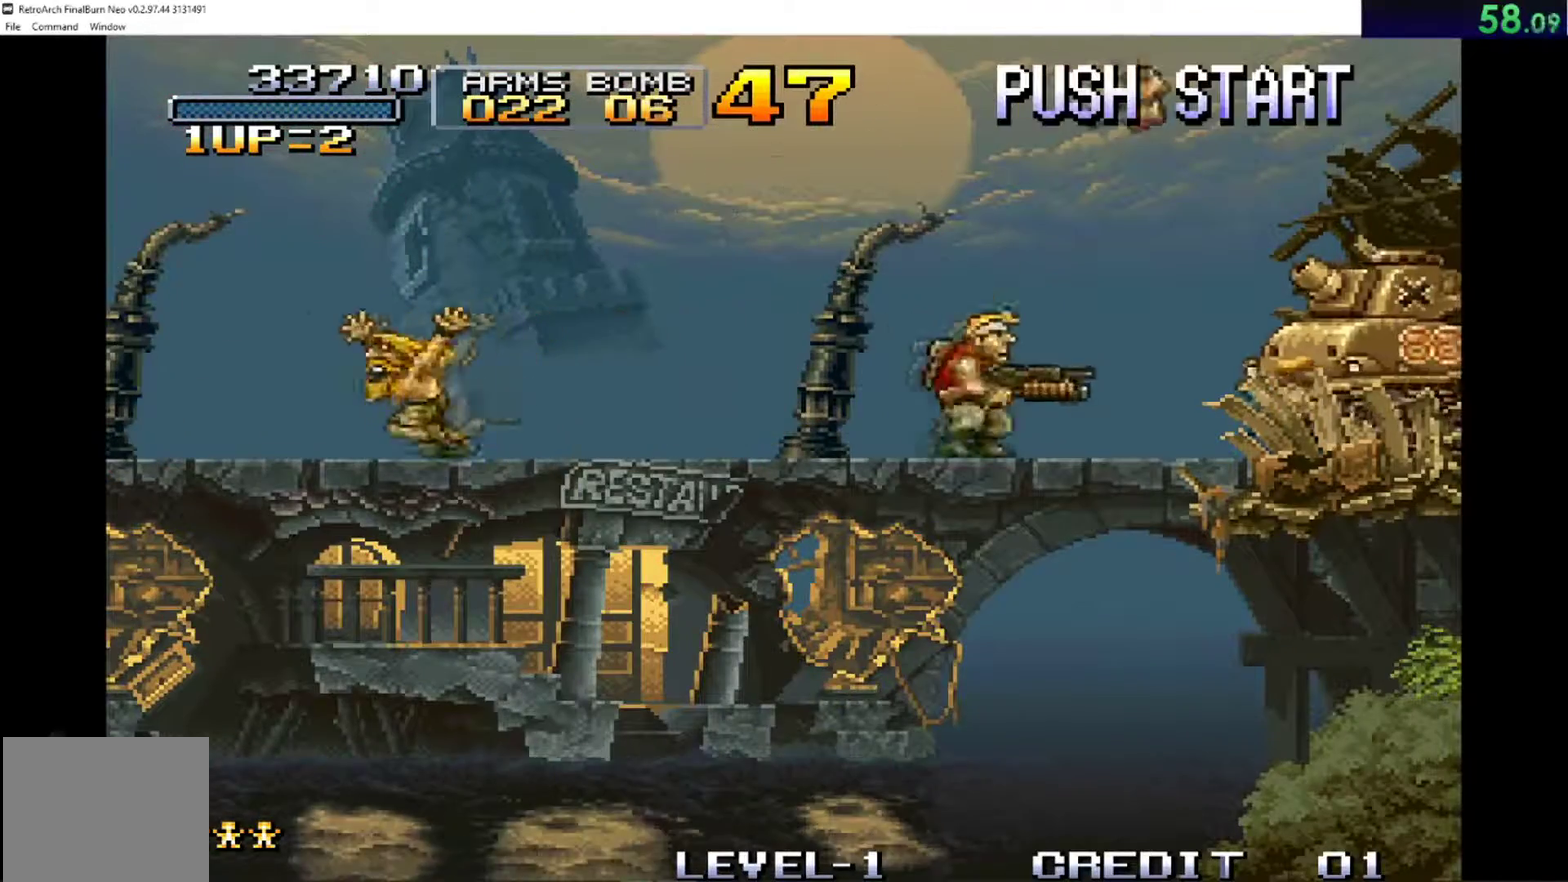
{"buttons": ["B"], "left_stick": "right", "events": [[83, "B", "up"], [133, "B", "down"], [217, "B", "up"], [283, "B", "down"]]}
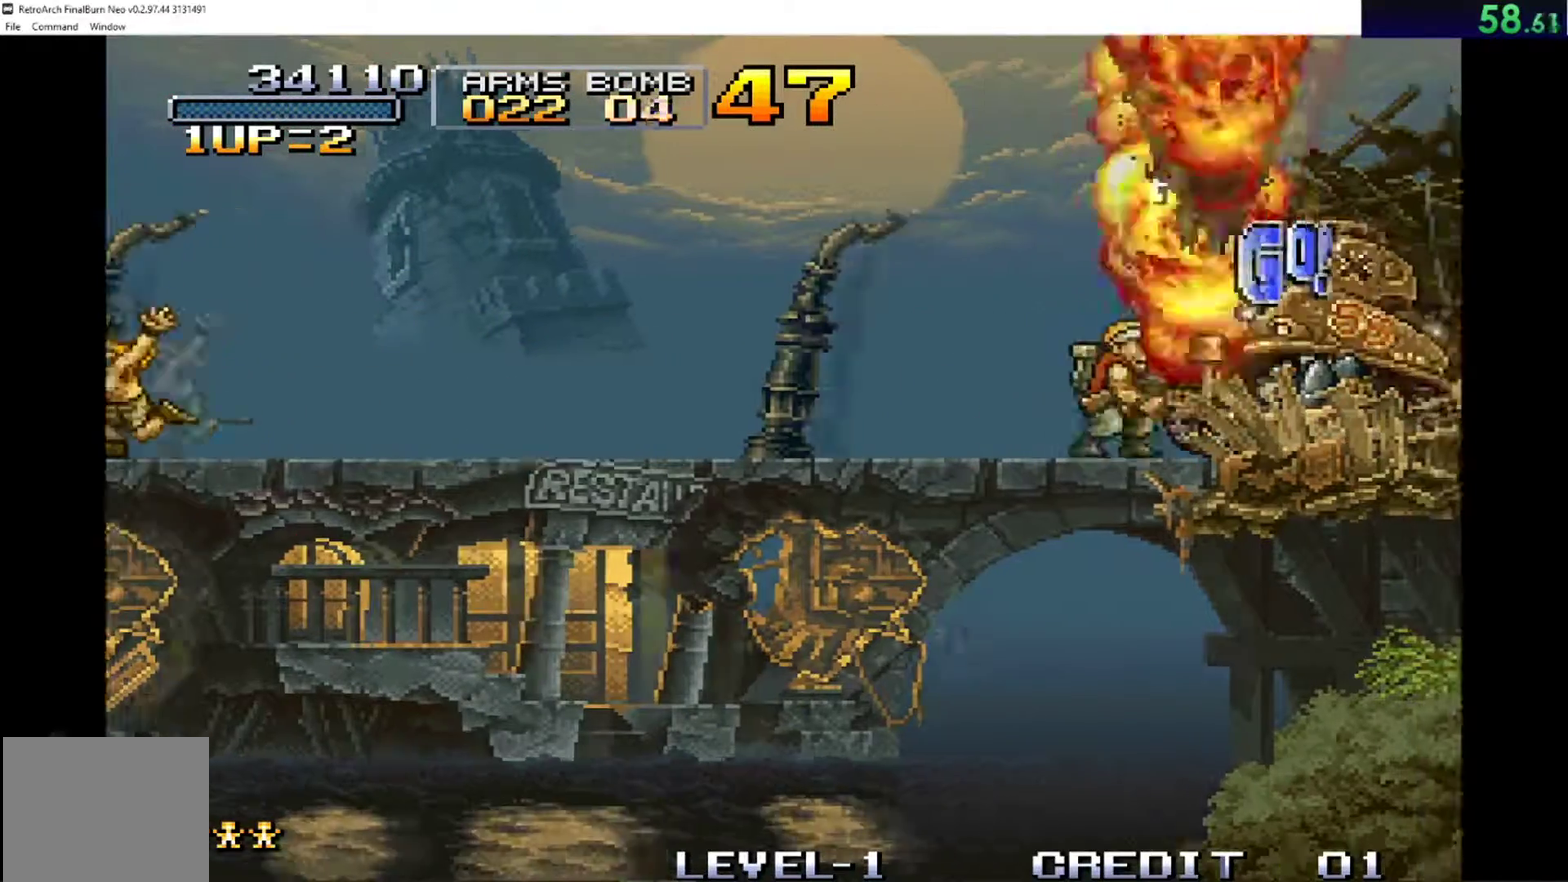
{"buttons": ["A"], "left_stick": "right", "events": [[117, "B", "up"], [284, "A", "down"]]}
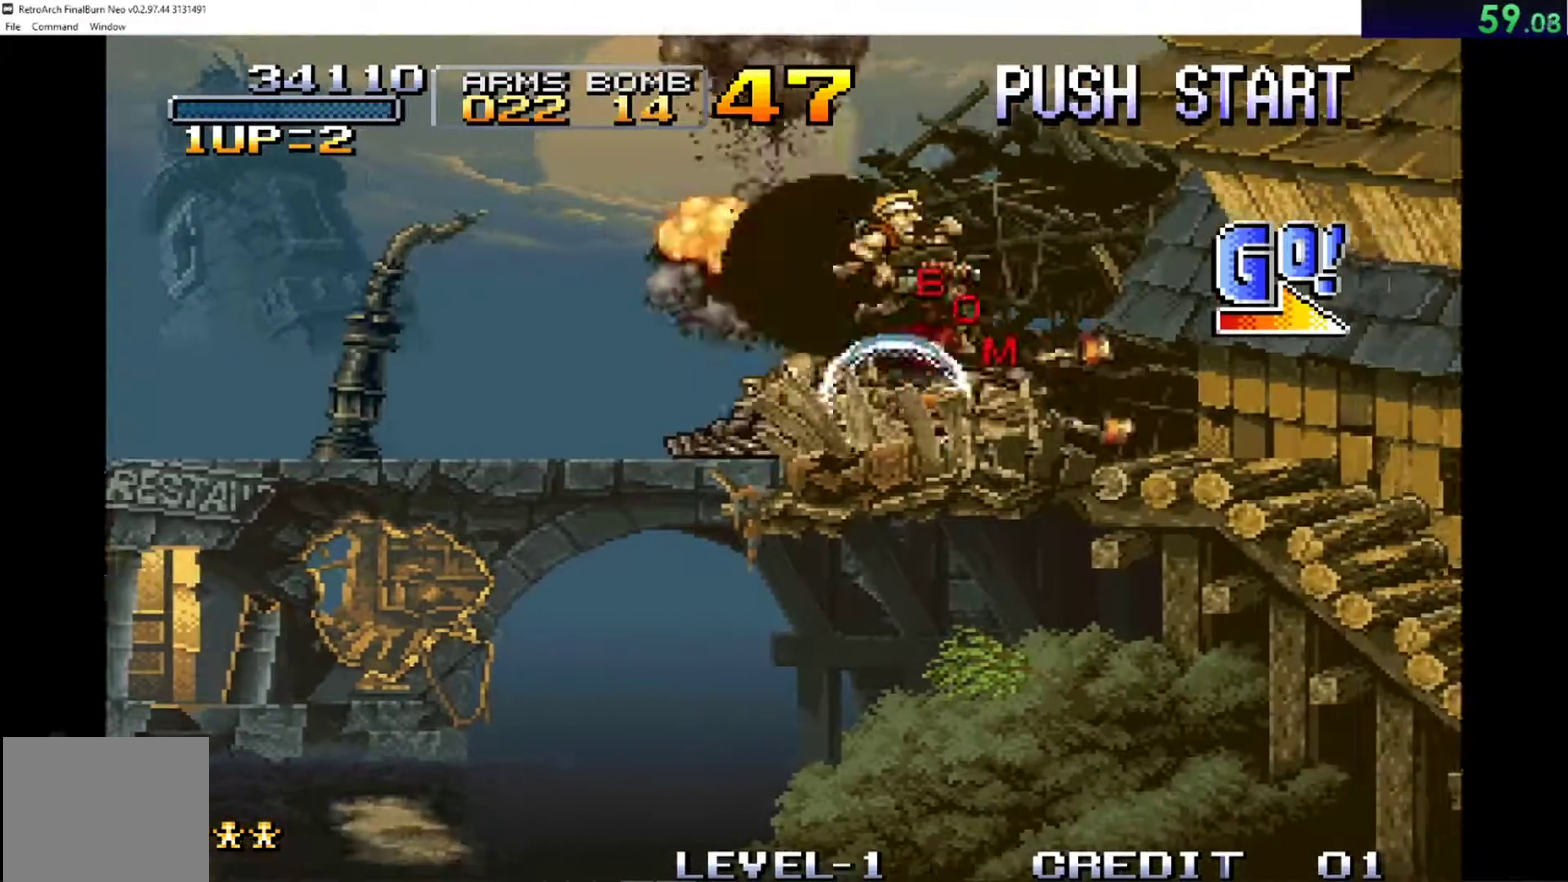
{"buttons": [], "left_stick": "right", "events": [[217, "A", "up"]]}
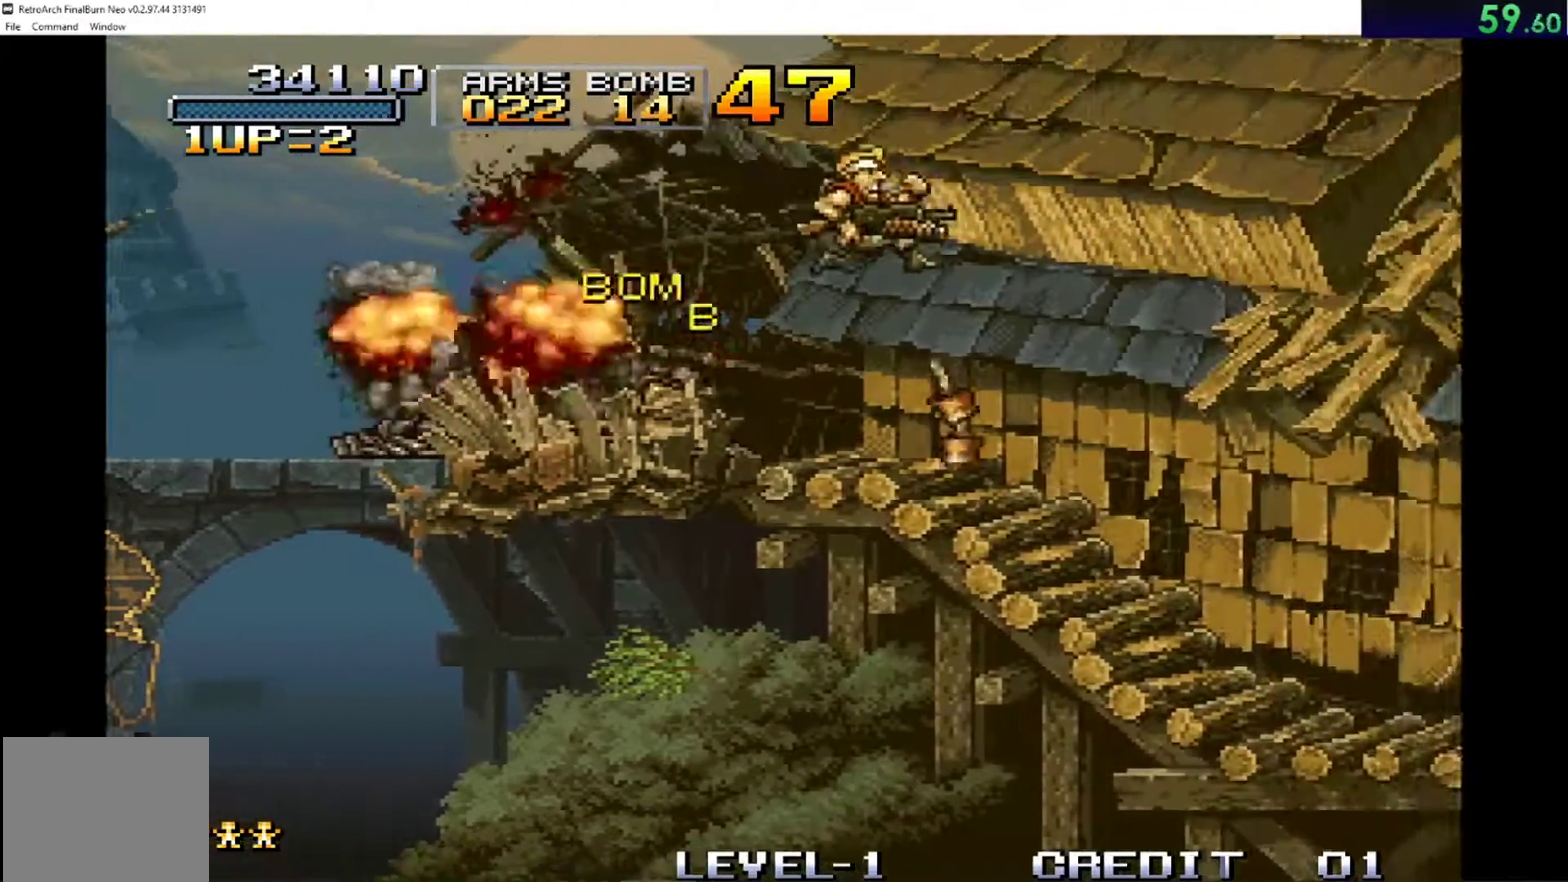
{"buttons": ["A"], "left_stick": "right", "events": [[433, "A", "down"]]}
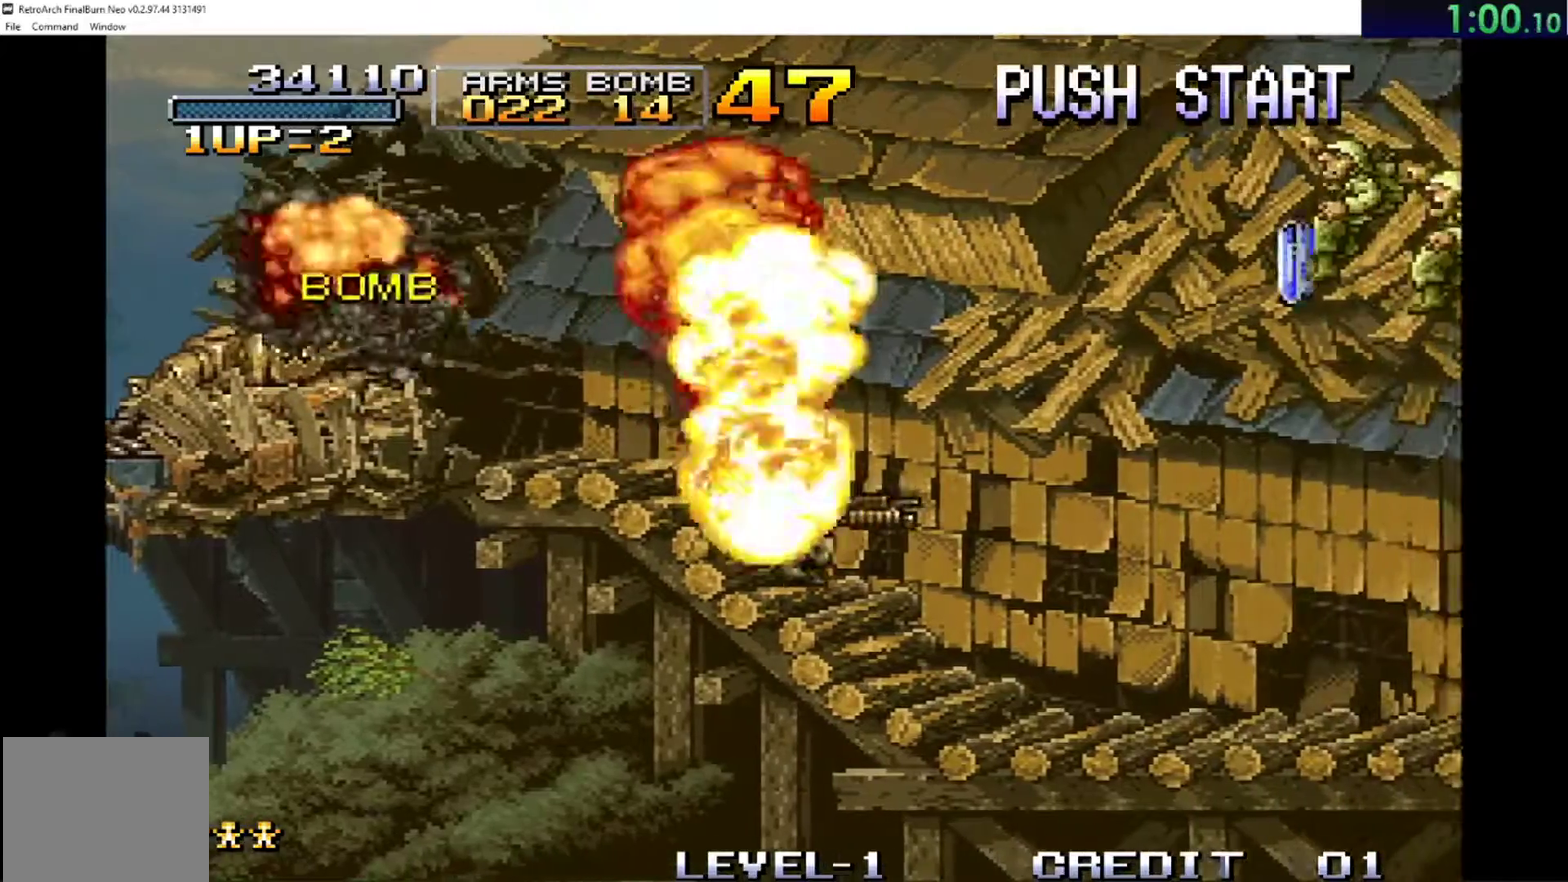
{"buttons": [], "left_stick": "right", "events": [[467, "A", "up"]]}